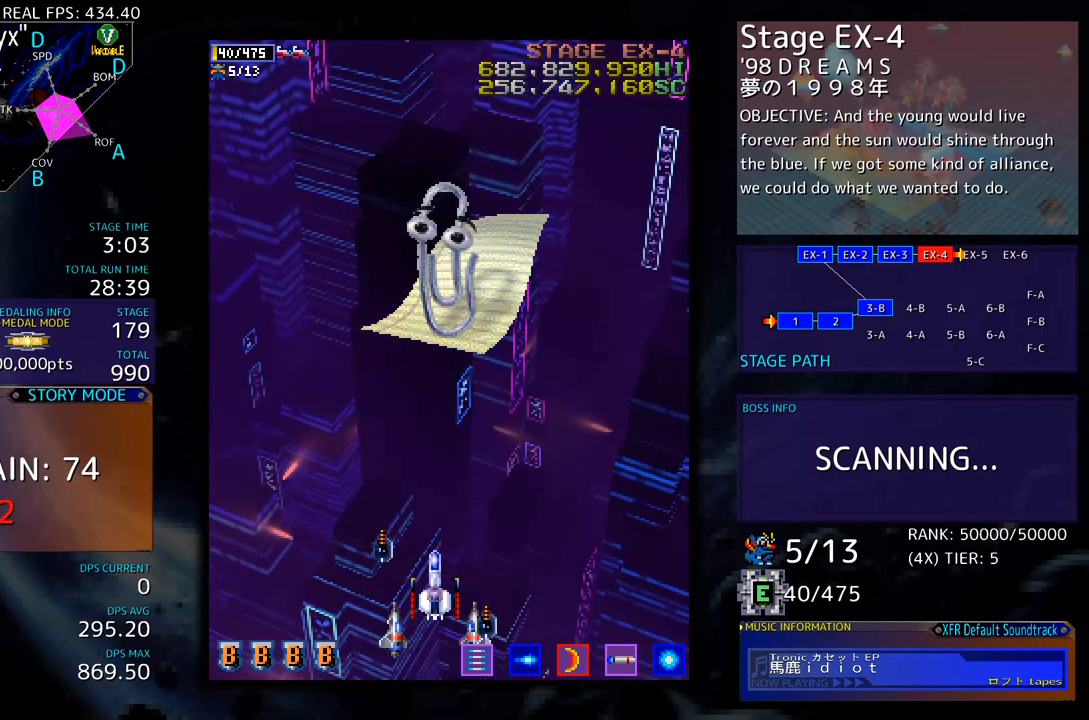
Gameplay with a controller; each line is a JSON object with the inputs held at the frame after it. "events" lists button and stick changes between this image and that frame as [ms after this image, input, new state], when the widget could be followed in between. Not read: L3 R3 other_buttons.
{"buttons": ["DPAD_UP", "DPAD_LEFT"], "events": [[368, "DPAD_LEFT", "down"], [435, "DPAD_UP", "down"]]}
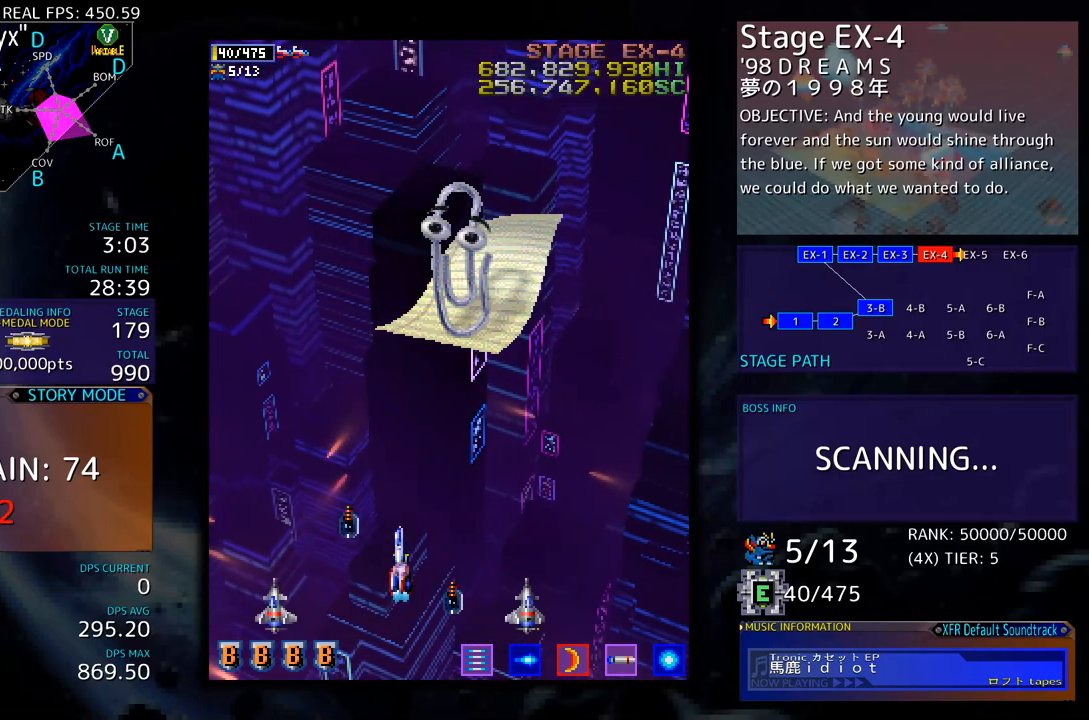
{"buttons": ["DPAD_DOWN", "DPAD_LEFT"], "events": [[251, "DPAD_UP", "up"], [335, "DPAD_DOWN", "down"]]}
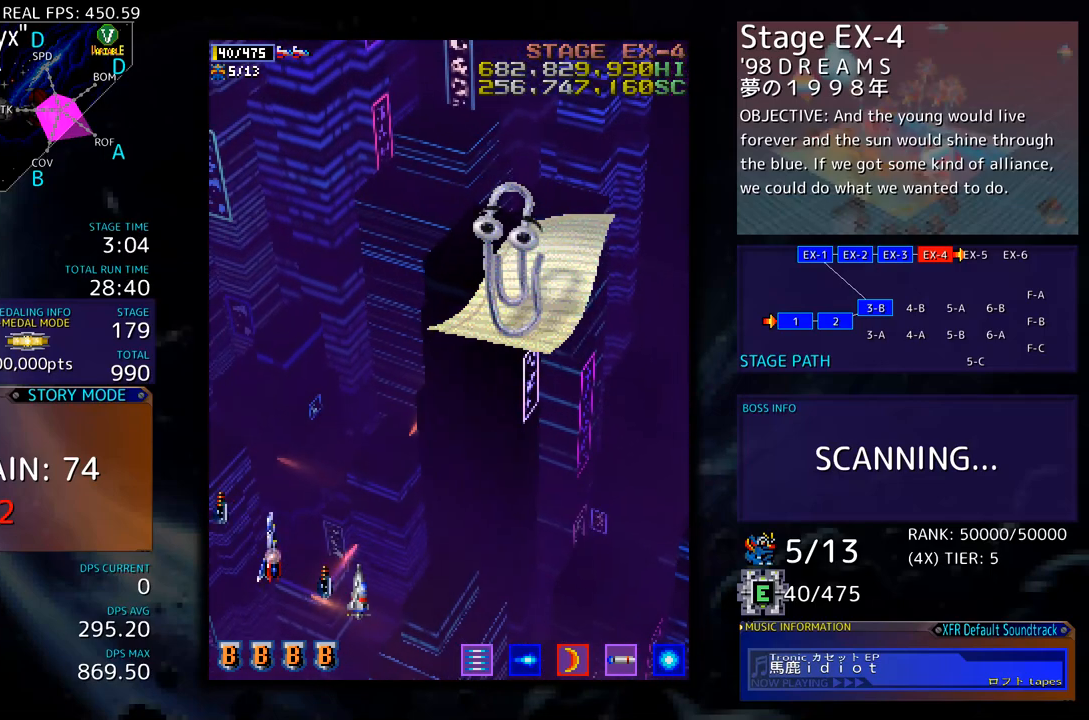
{"buttons": [], "events": [[16, "DPAD_LEFT", "up"], [384, "DPAD_DOWN", "up"]]}
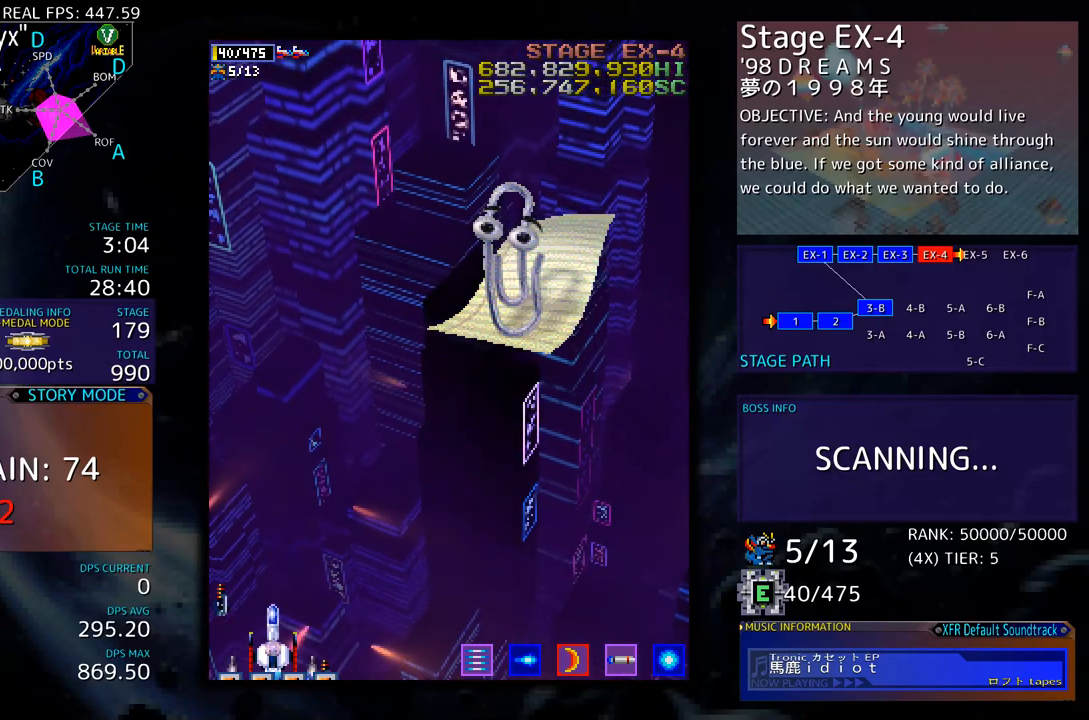
{"buttons": [], "events": []}
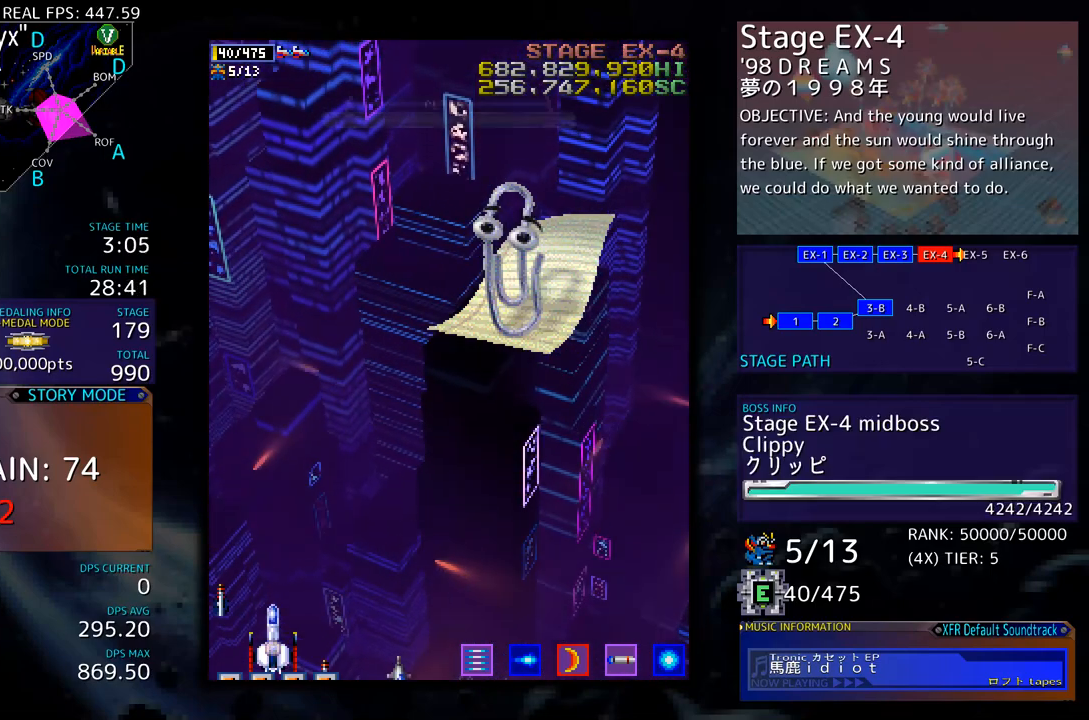
{"buttons": [], "events": []}
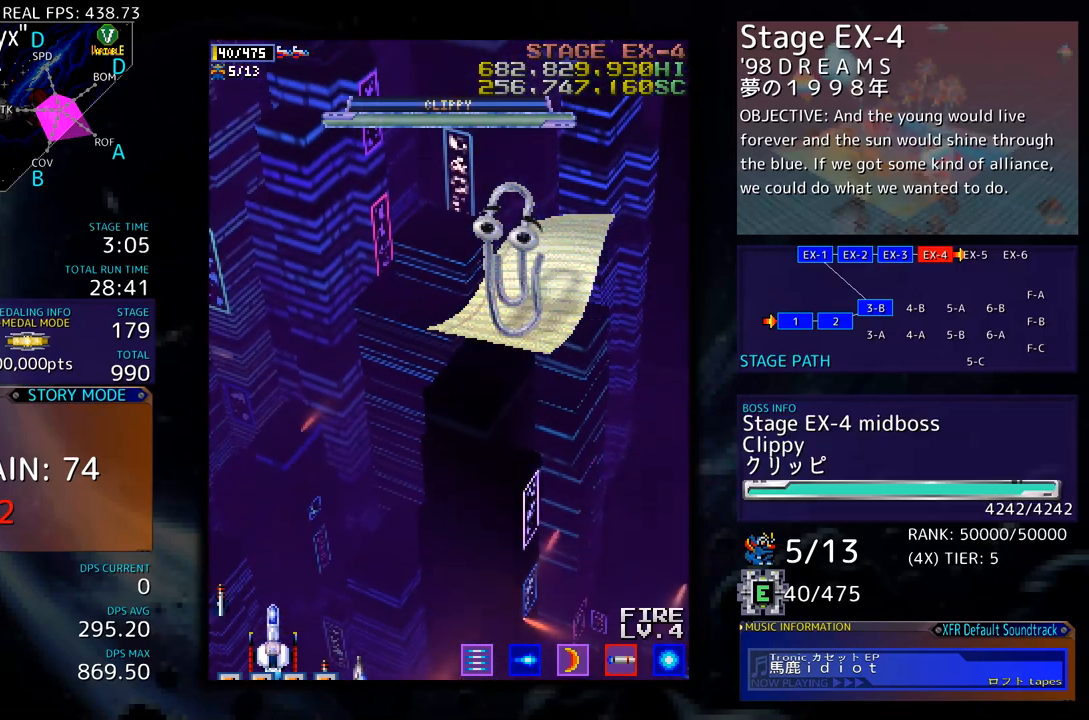
{"buttons": [], "events": []}
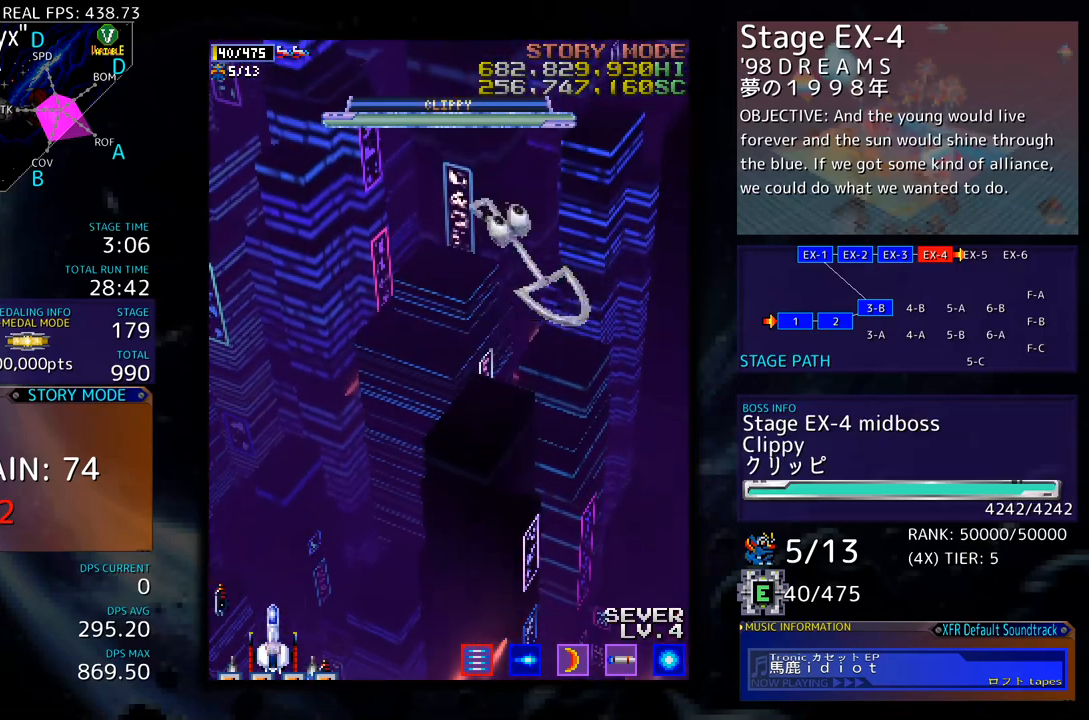
{"buttons": [], "events": [[201, "DPAD_RIGHT", "down"], [217, "DPAD_DOWN", "down"], [301, "DPAD_DOWN", "up"], [301, "DPAD_RIGHT", "up"]]}
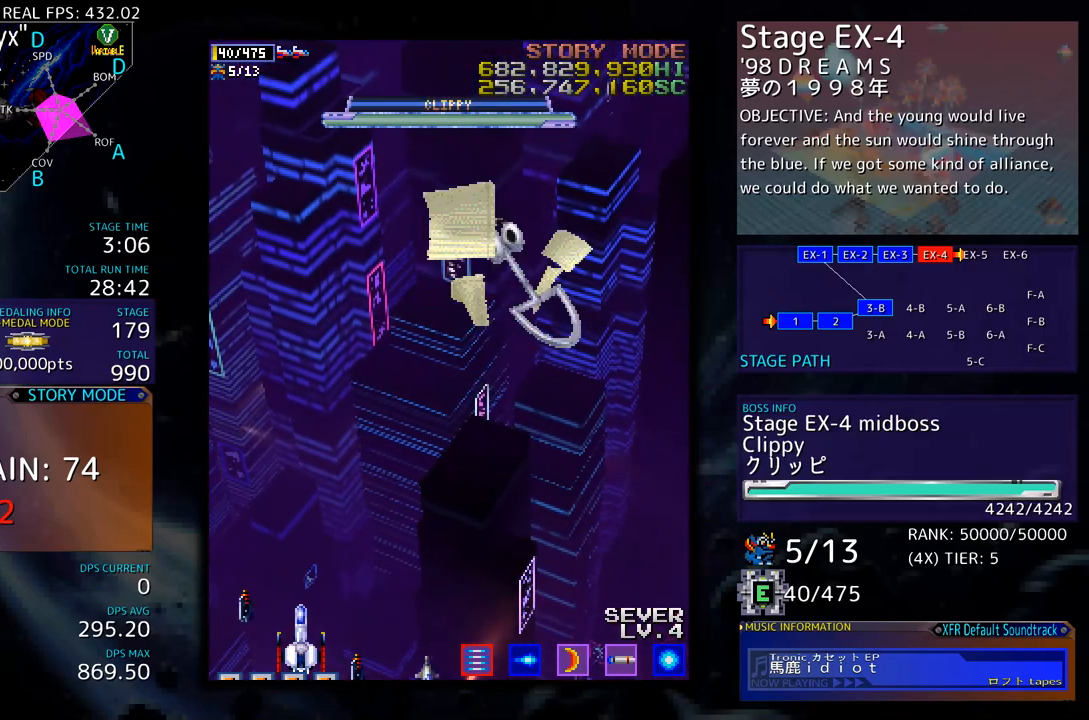
{"buttons": [], "events": []}
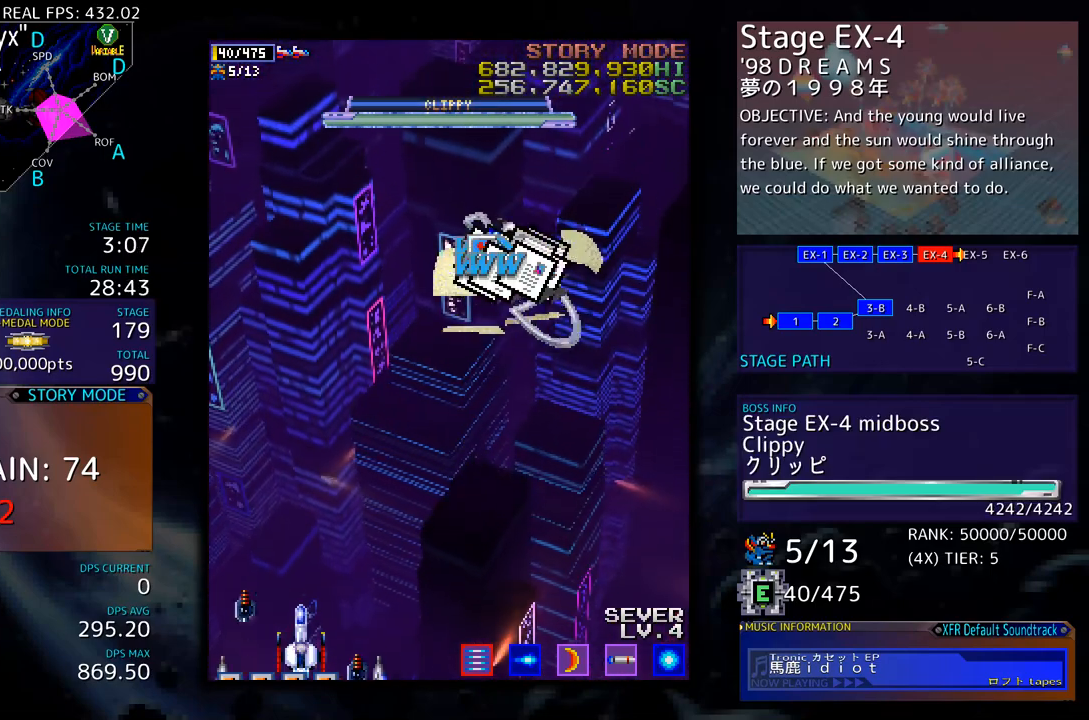
{"buttons": [], "events": []}
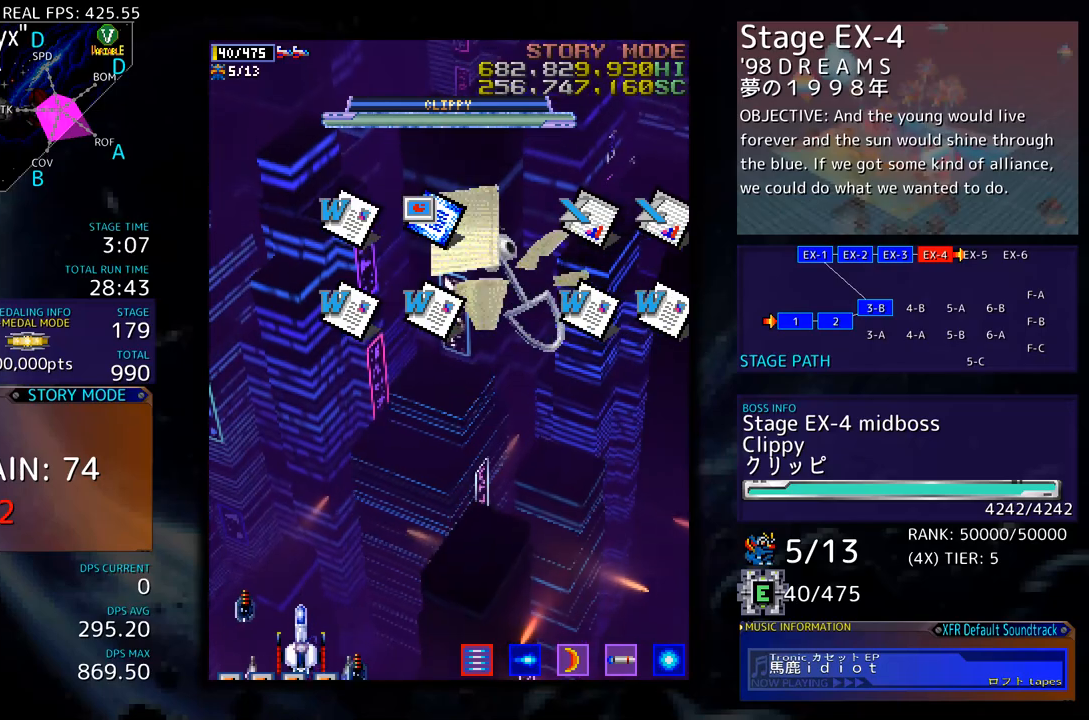
{"buttons": ["DPAD_RIGHT"], "events": [[484, "DPAD_RIGHT", "down"]]}
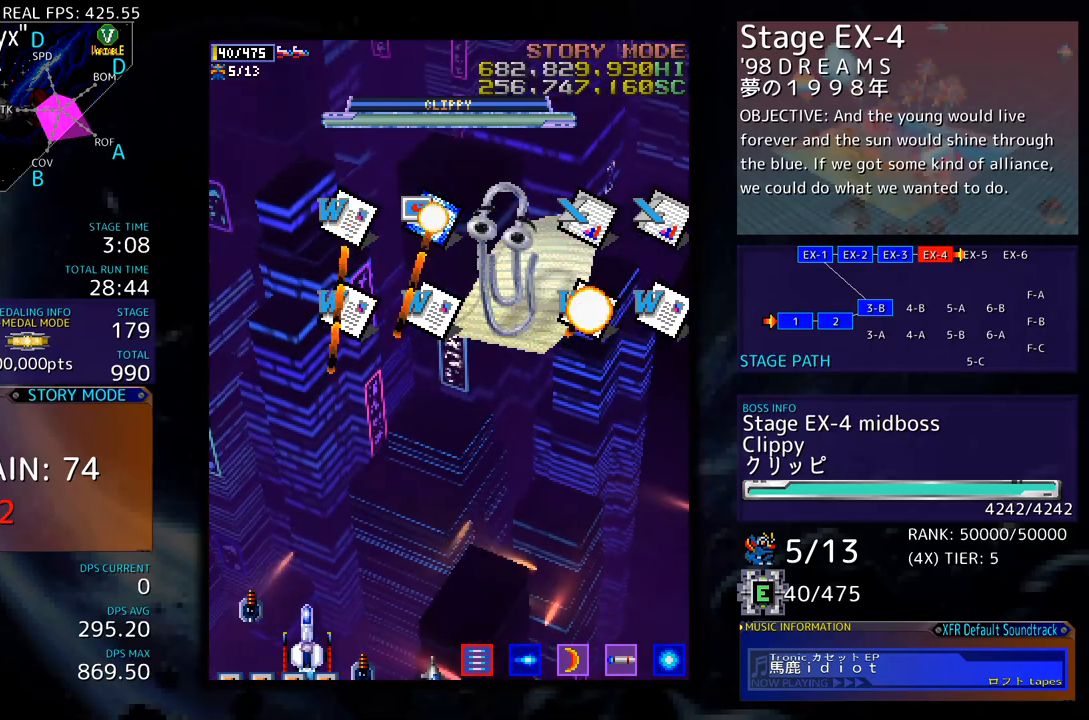
{"buttons": ["DPAD_RIGHT"], "events": [[17, "DPAD_DOWN", "down"], [50, "DPAD_DOWN", "up"], [67, "DPAD_RIGHT", "up"], [151, "DPAD_RIGHT", "down"], [234, "DPAD_RIGHT", "up"], [318, "DPAD_RIGHT", "down"], [384, "DPAD_RIGHT", "up"], [451, "DPAD_RIGHT", "down"]]}
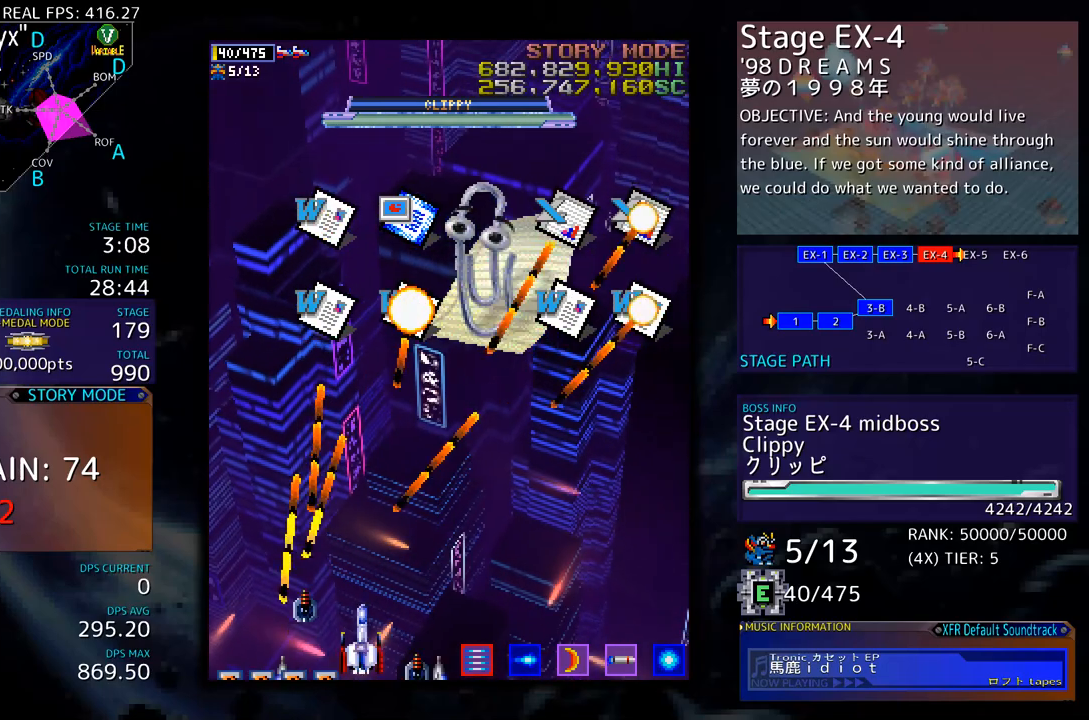
{"buttons": ["DPAD_RIGHT"], "events": [[17, "DPAD_RIGHT", "up"], [101, "DPAD_RIGHT", "down"], [167, "DPAD_RIGHT", "up"], [268, "DPAD_RIGHT", "down"], [334, "DPAD_RIGHT", "up"], [468, "DPAD_RIGHT", "down"]]}
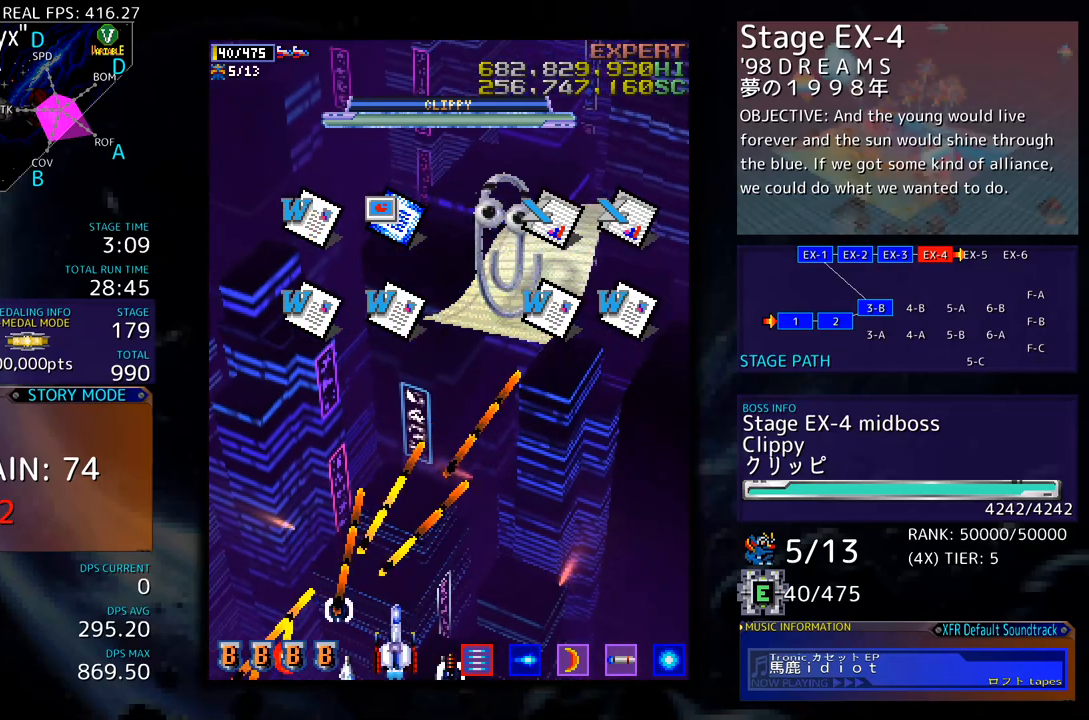
{"buttons": ["DPAD_RIGHT"], "events": [[34, "DPAD_RIGHT", "up"], [134, "DPAD_RIGHT", "down"], [201, "DPAD_RIGHT", "up"], [301, "DPAD_RIGHT", "down"], [351, "DPAD_RIGHT", "up"], [468, "DPAD_RIGHT", "down"]]}
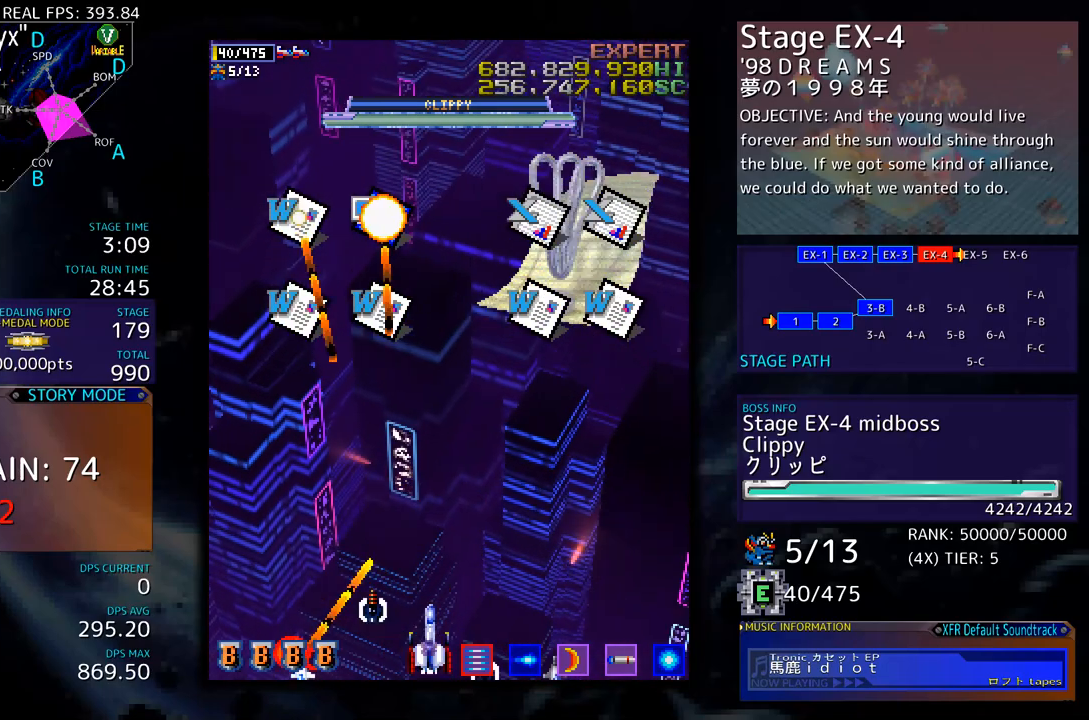
{"buttons": [], "events": [[16, "DPAD_RIGHT", "up"], [117, "DPAD_RIGHT", "down"], [183, "DPAD_RIGHT", "up"], [267, "DPAD_RIGHT", "down"], [317, "DPAD_RIGHT", "up"], [401, "DPAD_RIGHT", "down"], [484, "DPAD_RIGHT", "up"]]}
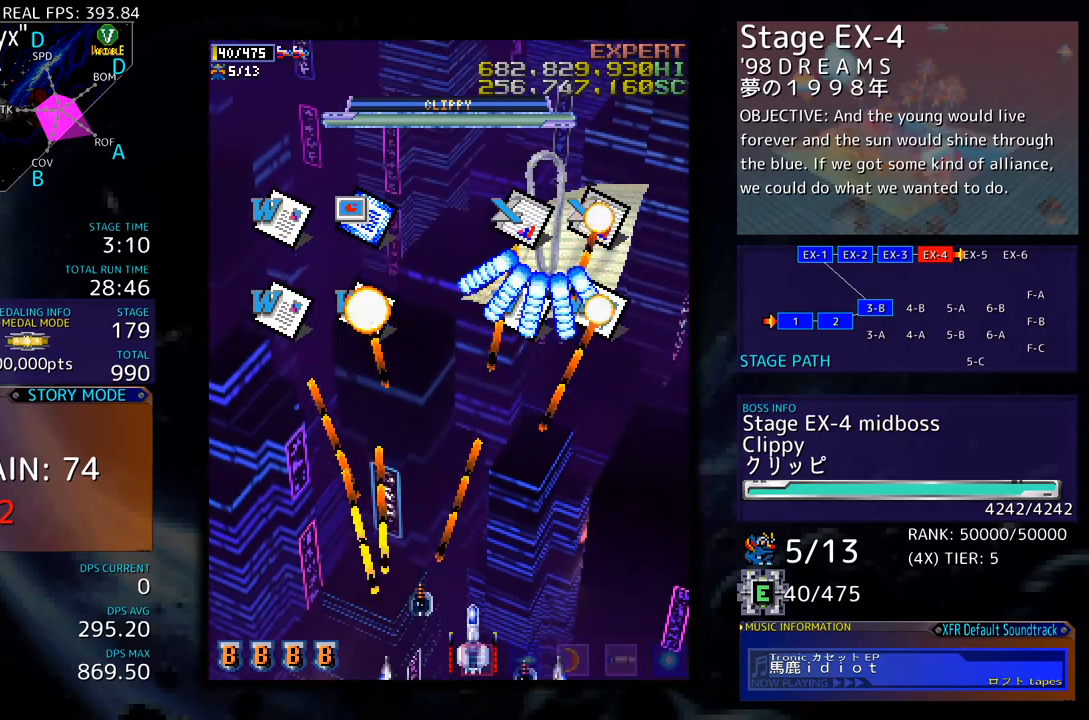
{"buttons": [], "events": [[67, "DPAD_RIGHT", "down"], [133, "DPAD_RIGHT", "up"], [217, "DPAD_RIGHT", "down"], [284, "DPAD_RIGHT", "up"], [367, "DPAD_RIGHT", "down"], [434, "DPAD_RIGHT", "up"]]}
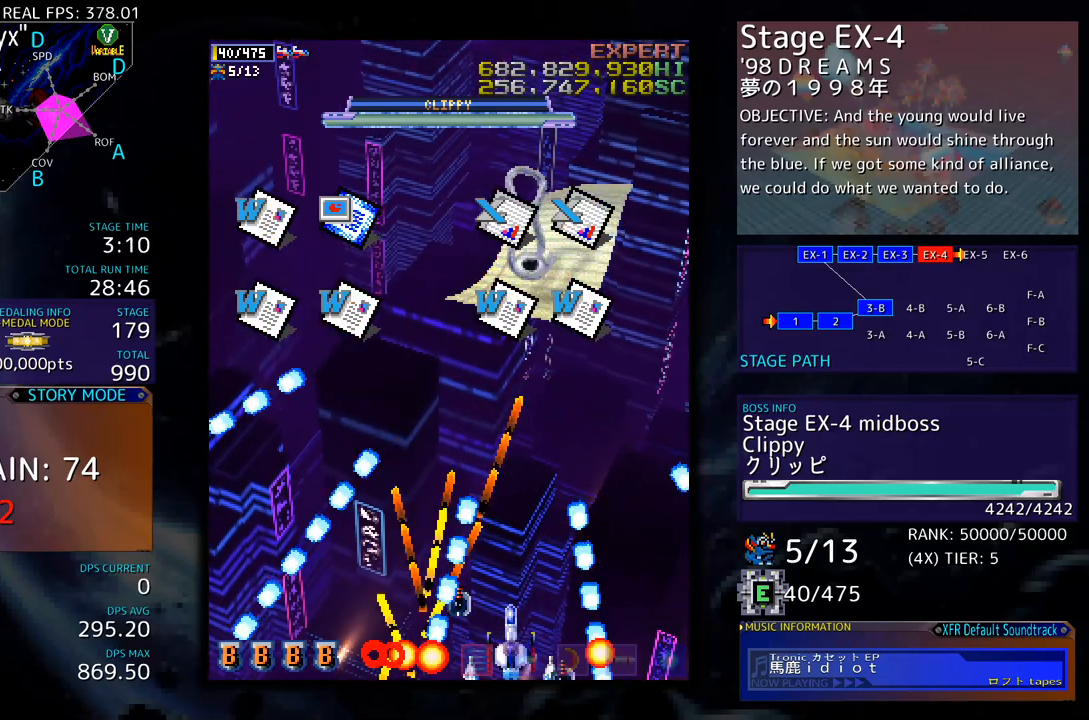
{"buttons": [], "events": [[17, "DPAD_RIGHT", "down"], [67, "DPAD_RIGHT", "up"], [200, "DPAD_RIGHT", "down"], [267, "DPAD_RIGHT", "up"], [401, "DPAD_RIGHT", "down"], [468, "DPAD_RIGHT", "up"]]}
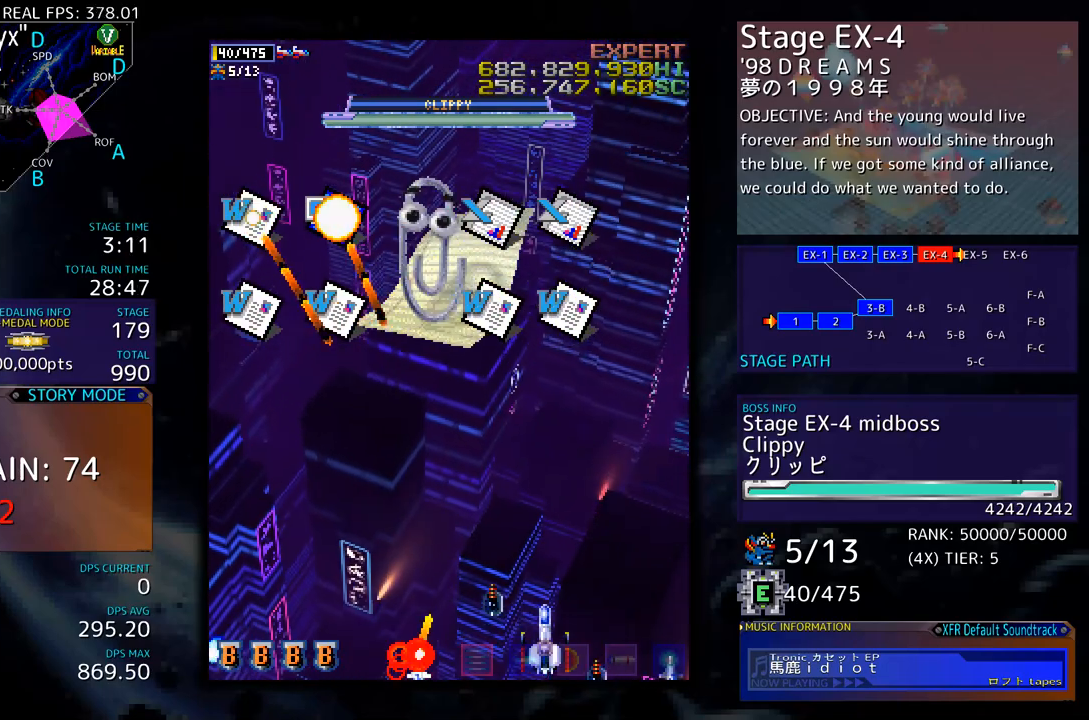
{"buttons": [], "events": [[251, "DPAD_RIGHT", "down"], [318, "DPAD_RIGHT", "up"], [434, "DPAD_RIGHT", "down"], [485, "DPAD_RIGHT", "up"]]}
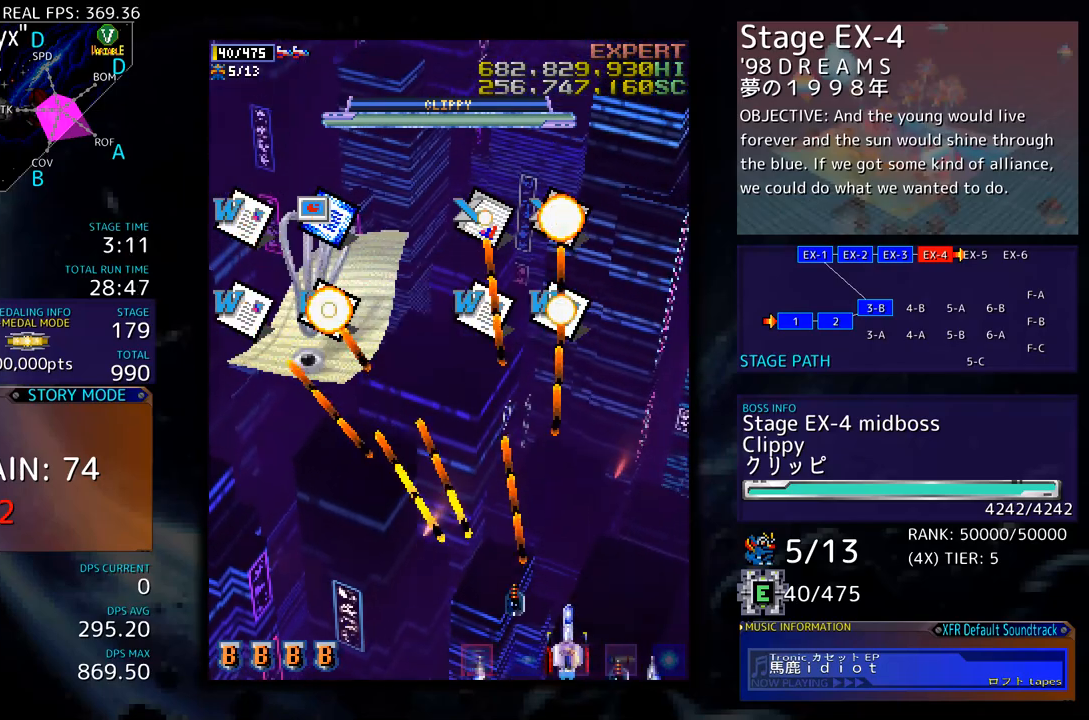
{"buttons": [], "events": [[101, "DPAD_RIGHT", "down"], [167, "DPAD_RIGHT", "up"], [268, "DPAD_RIGHT", "down"], [318, "DPAD_RIGHT", "up"], [418, "DPAD_RIGHT", "down"], [485, "DPAD_RIGHT", "up"]]}
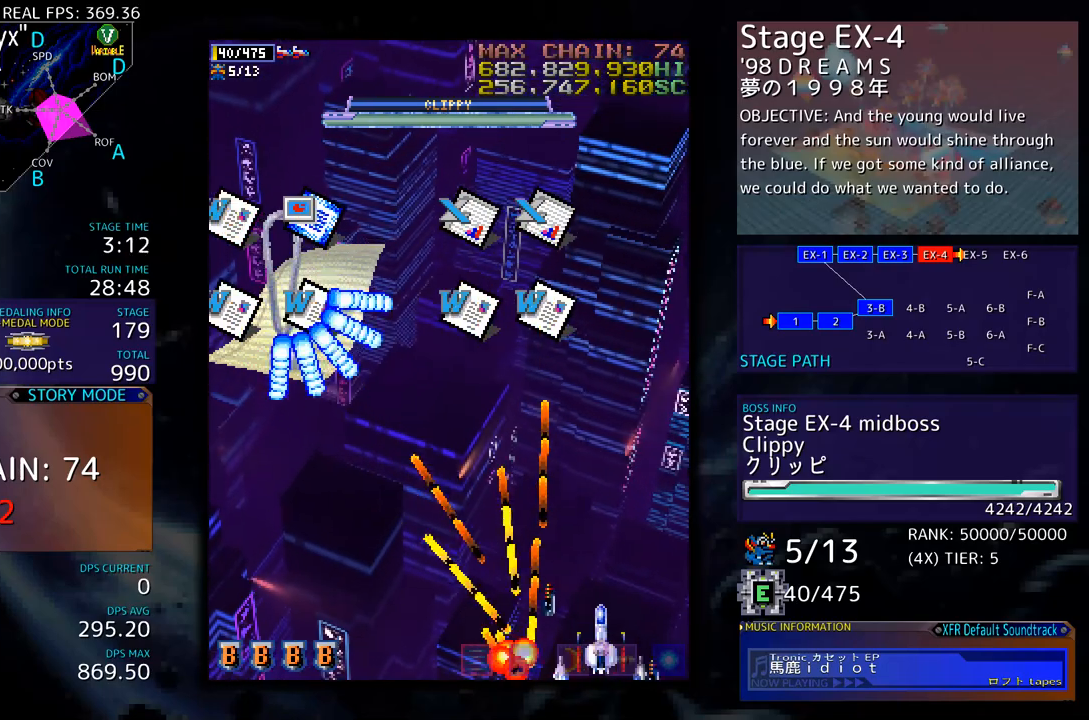
{"buttons": [], "events": [[67, "DPAD_RIGHT", "down"], [134, "DPAD_RIGHT", "up"], [218, "DPAD_RIGHT", "down"], [284, "DPAD_RIGHT", "up"], [351, "DPAD_RIGHT", "down"], [452, "DPAD_RIGHT", "up"]]}
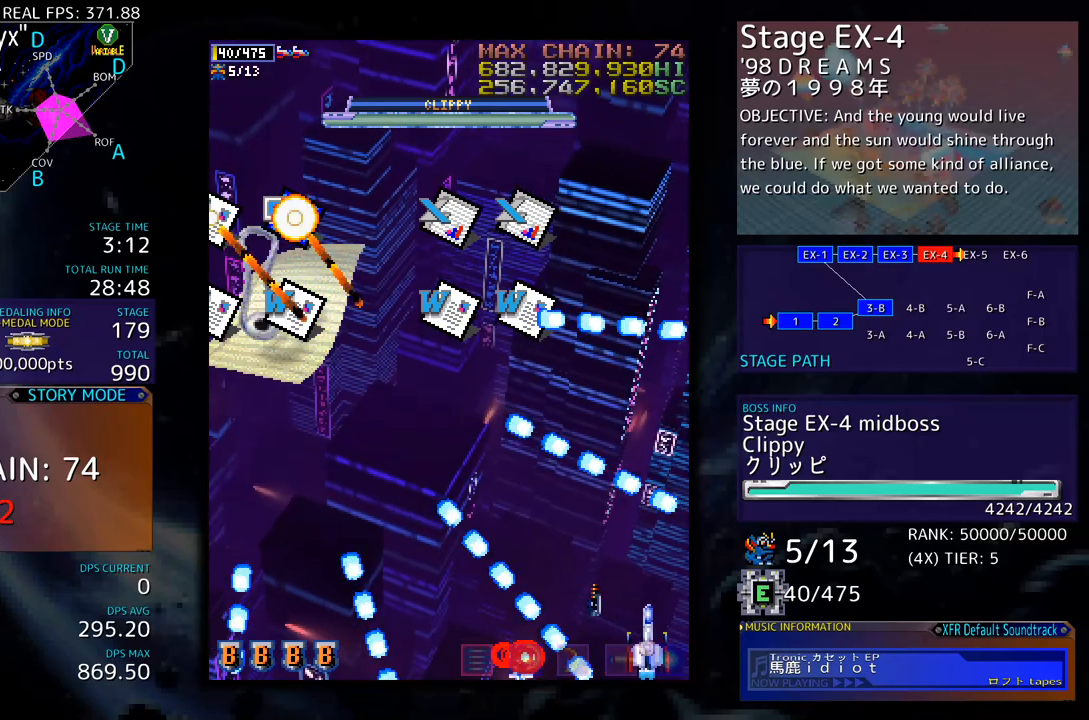
{"buttons": ["DPAD_UP"], "events": [[167, "DPAD_RIGHT", "down"], [183, "DPAD_DOWN", "down"], [234, "DPAD_DOWN", "up"], [234, "DPAD_RIGHT", "up"], [334, "DPAD_RIGHT", "down"], [401, "DPAD_RIGHT", "up"], [484, "DPAD_RIGHT", "down"], [484, "DPAD_UP", "down"], [501, "DPAD_RIGHT", "up"]]}
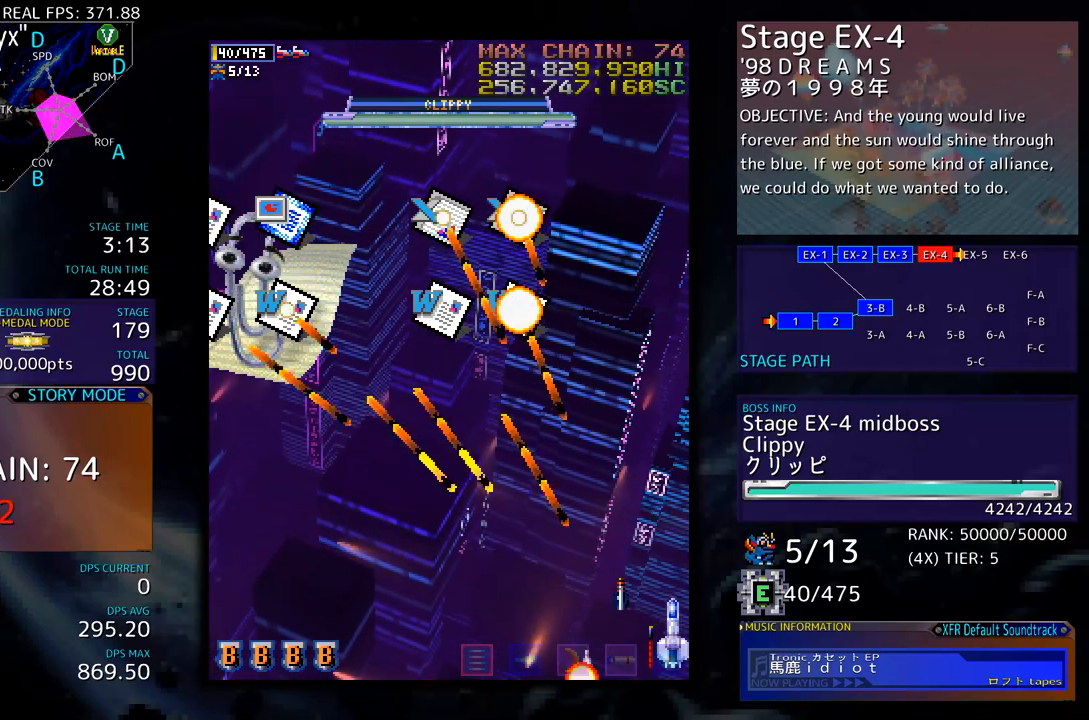
{"buttons": ["DPAD_UP"], "events": []}
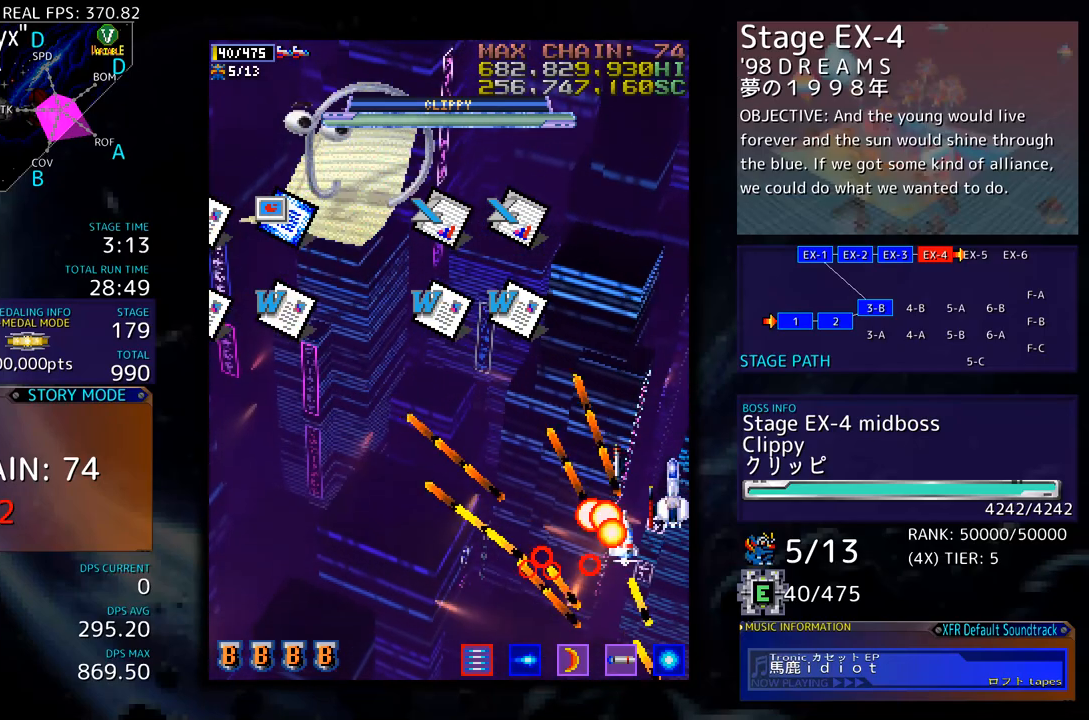
{"buttons": ["DPAD_DOWN"], "events": [[201, "DPAD_UP", "up"], [284, "DPAD_DOWN", "down"], [368, "DPAD_DOWN", "up"], [418, "DPAD_DOWN", "down"]]}
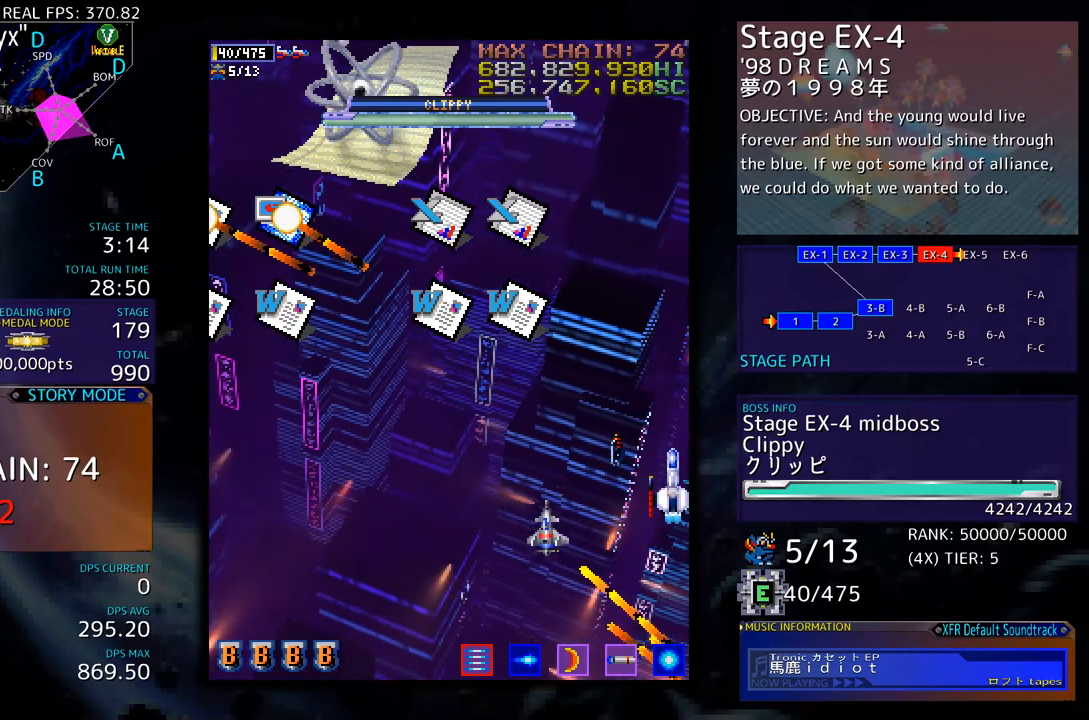
{"buttons": ["DPAD_DOWN"], "events": [[151, "DPAD_DOWN", "up"], [218, "DPAD_DOWN", "down"], [301, "DPAD_DOWN", "up"], [368, "DPAD_DOWN", "down"], [435, "DPAD_DOWN", "up"], [502, "DPAD_DOWN", "down"]]}
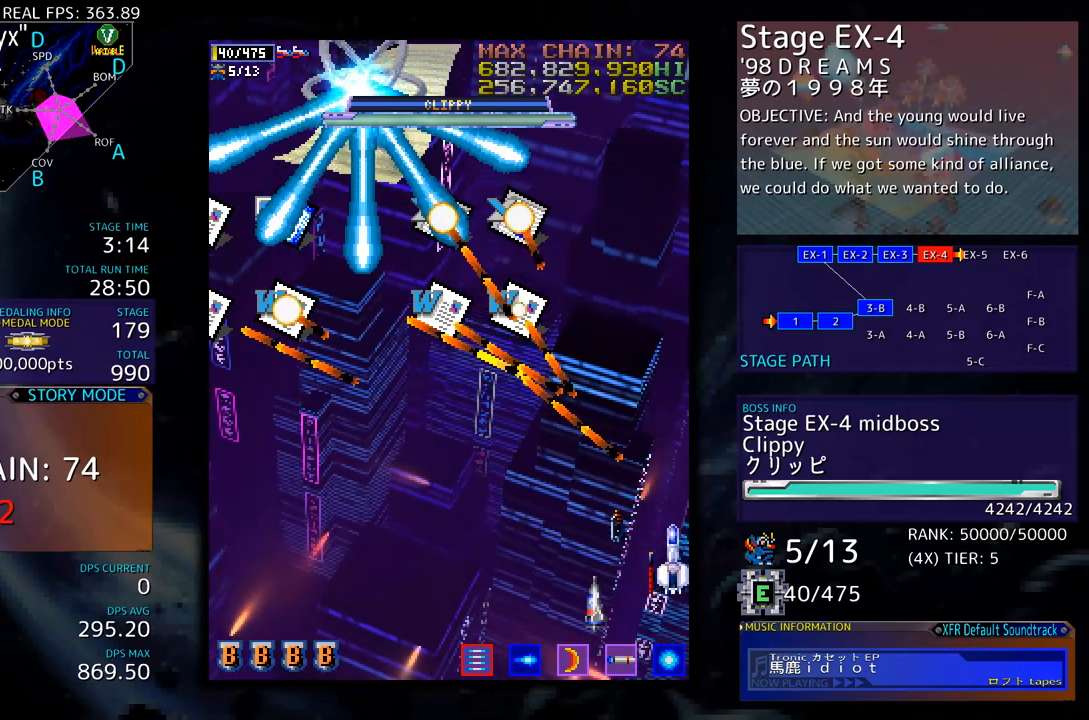
{"buttons": [], "events": [[167, "DPAD_LEFT", "down"], [284, "DPAD_DOWN", "up"], [434, "DPAD_LEFT", "up"]]}
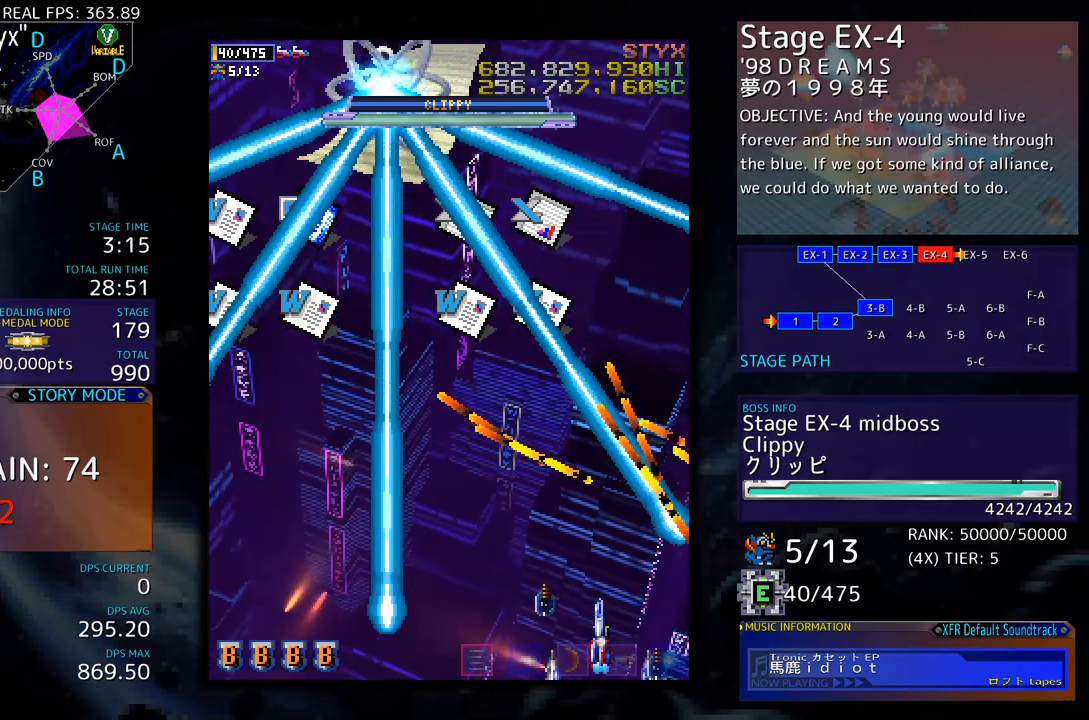
{"buttons": [], "events": [[50, "DPAD_LEFT", "down"], [67, "DPAD_LEFT", "up"], [167, "DPAD_LEFT", "down"], [234, "DPAD_LEFT", "up"], [401, "DPAD_LEFT", "down"], [467, "DPAD_LEFT", "up"]]}
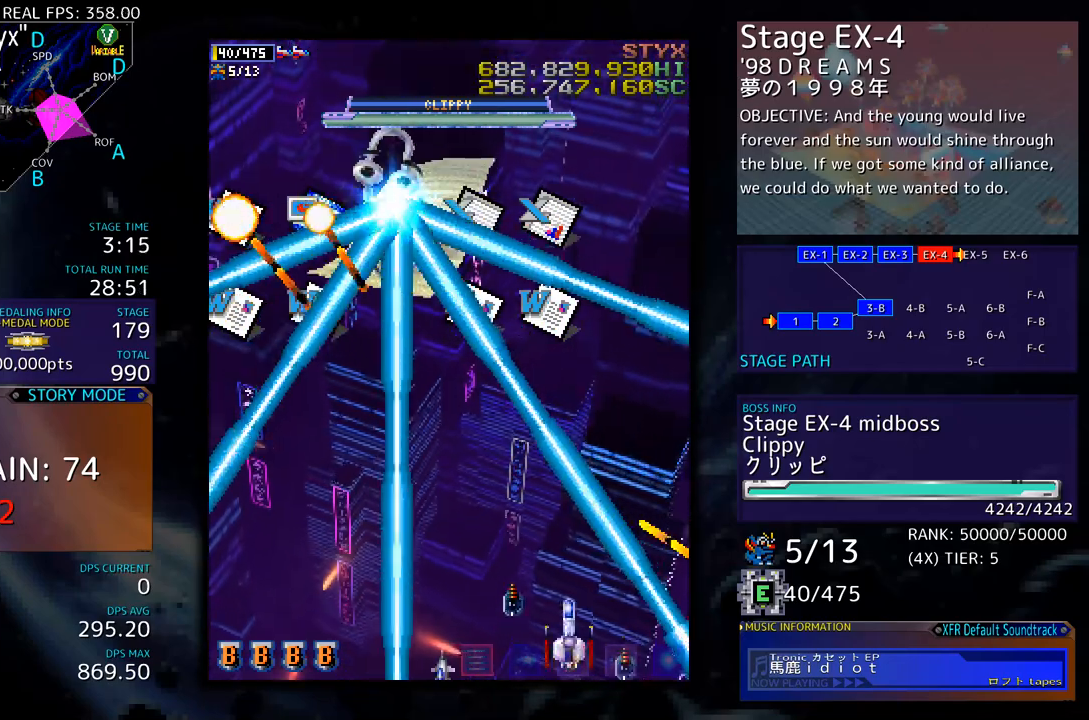
{"buttons": [], "events": [[117, "DPAD_LEFT", "down"], [184, "DPAD_LEFT", "up"], [418, "DPAD_LEFT", "down"], [484, "DPAD_LEFT", "up"]]}
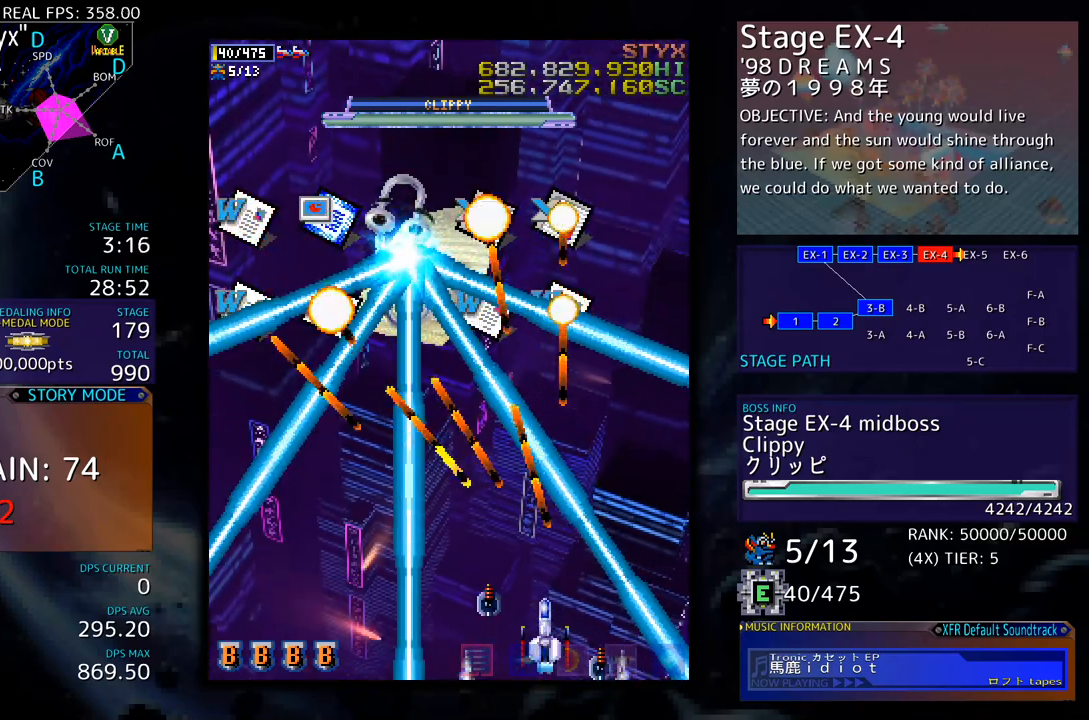
{"buttons": [], "events": [[251, "DPAD_LEFT", "down"], [317, "DPAD_LEFT", "up"], [401, "DPAD_LEFT", "down"], [468, "DPAD_LEFT", "up"]]}
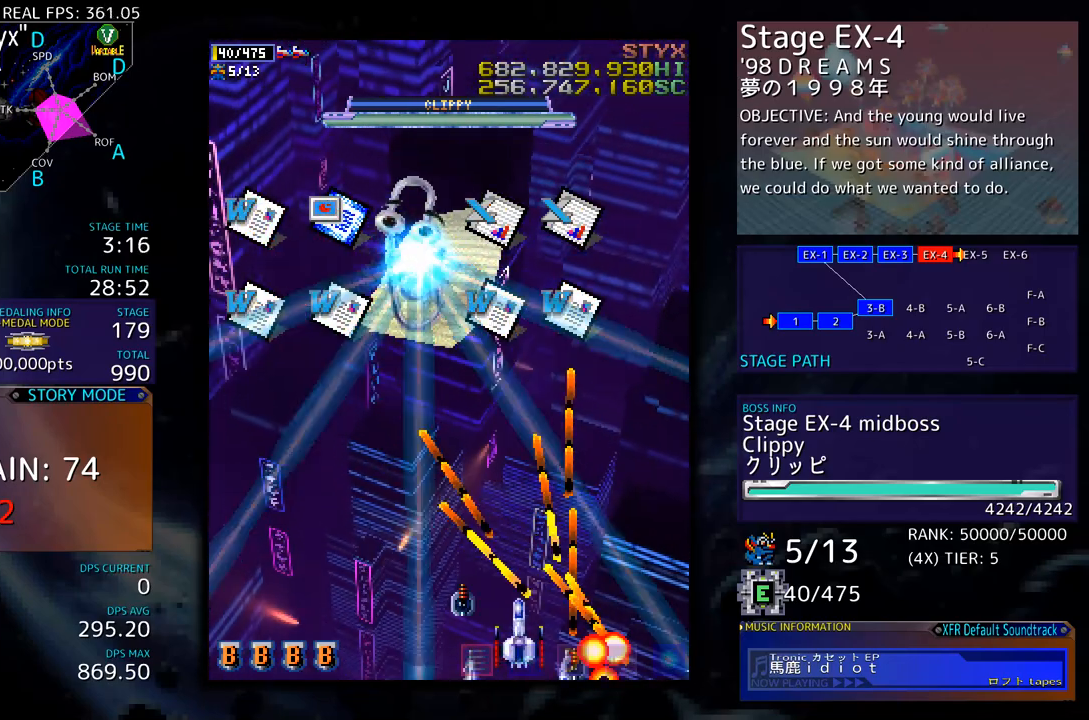
{"buttons": [], "events": [[50, "DPAD_LEFT", "down"], [134, "DPAD_LEFT", "up"], [234, "DPAD_LEFT", "down"], [334, "DPAD_LEFT", "up"], [401, "DPAD_UP", "down"], [468, "DPAD_UP", "up"]]}
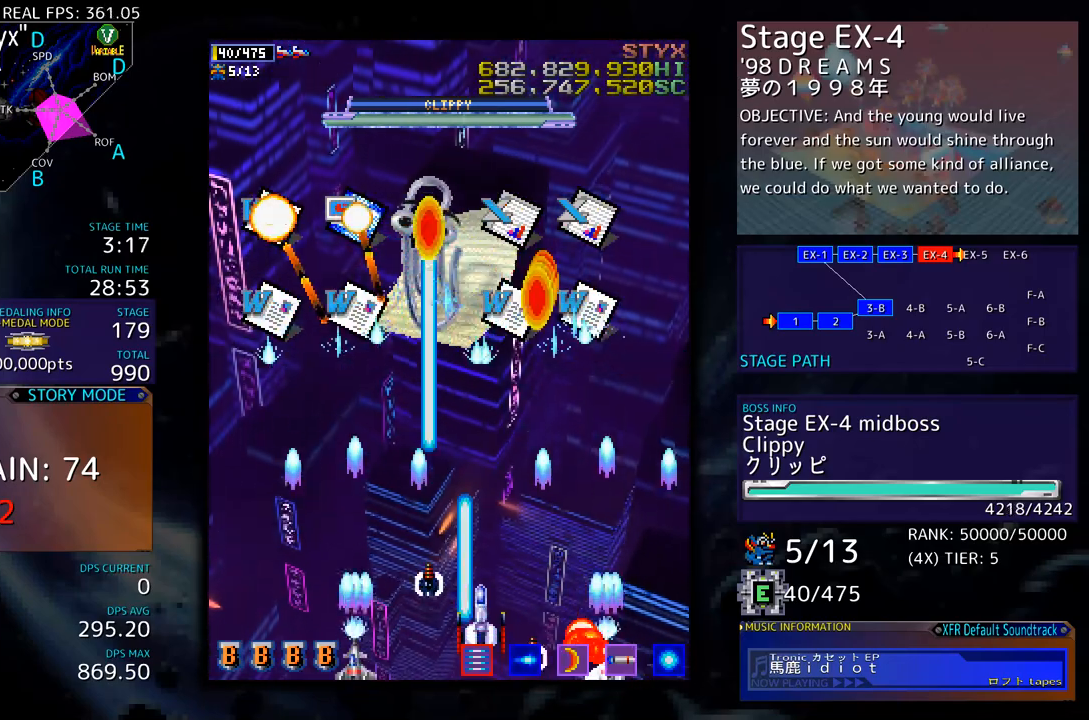
{"buttons": ["DPAD_DOWN"], "events": [[84, "DPAD_LEFT", "down"], [117, "DPAD_LEFT", "up"], [218, "DPAD_DOWN", "down"], [268, "DPAD_DOWN", "up"], [351, "DPAD_DOWN", "down"], [435, "DPAD_DOWN", "up"], [502, "DPAD_DOWN", "down"]]}
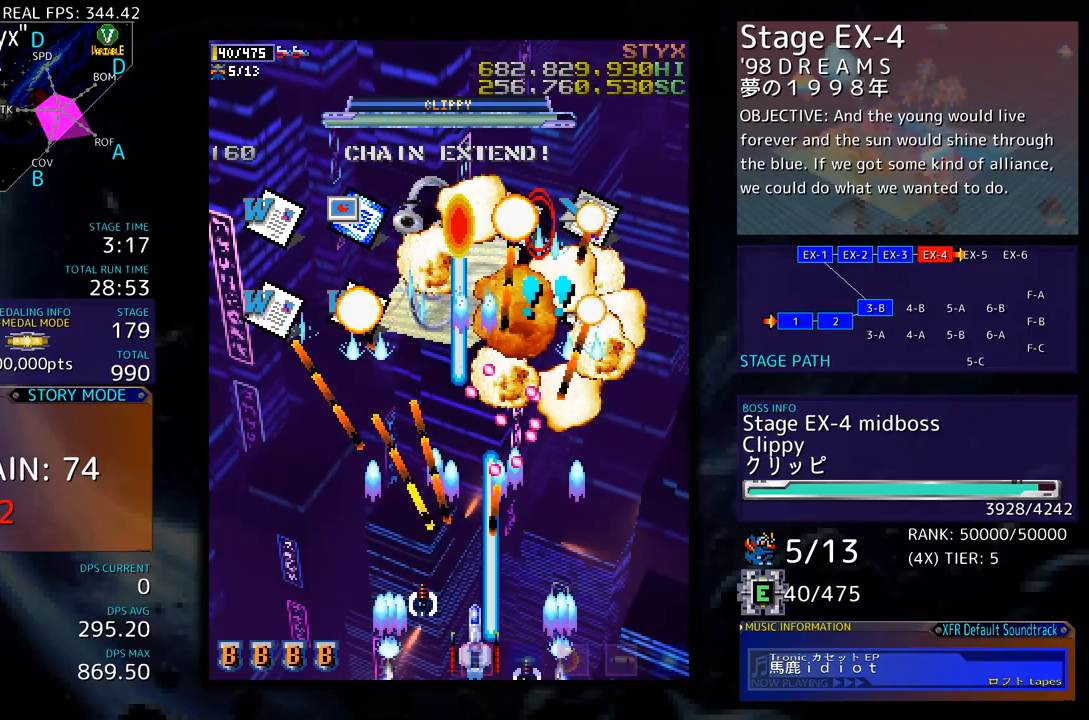
{"buttons": ["DPAD_LEFT"], "events": [[66, "DPAD_DOWN", "up"], [116, "DPAD_LEFT", "down"], [217, "DPAD_LEFT", "up"], [300, "DPAD_DOWN", "down"], [300, "DPAD_LEFT", "down"], [334, "DPAD_DOWN", "up"], [384, "DPAD_LEFT", "up"], [451, "DPAD_DOWN", "down"], [451, "DPAD_LEFT", "down"], [501, "DPAD_DOWN", "up"]]}